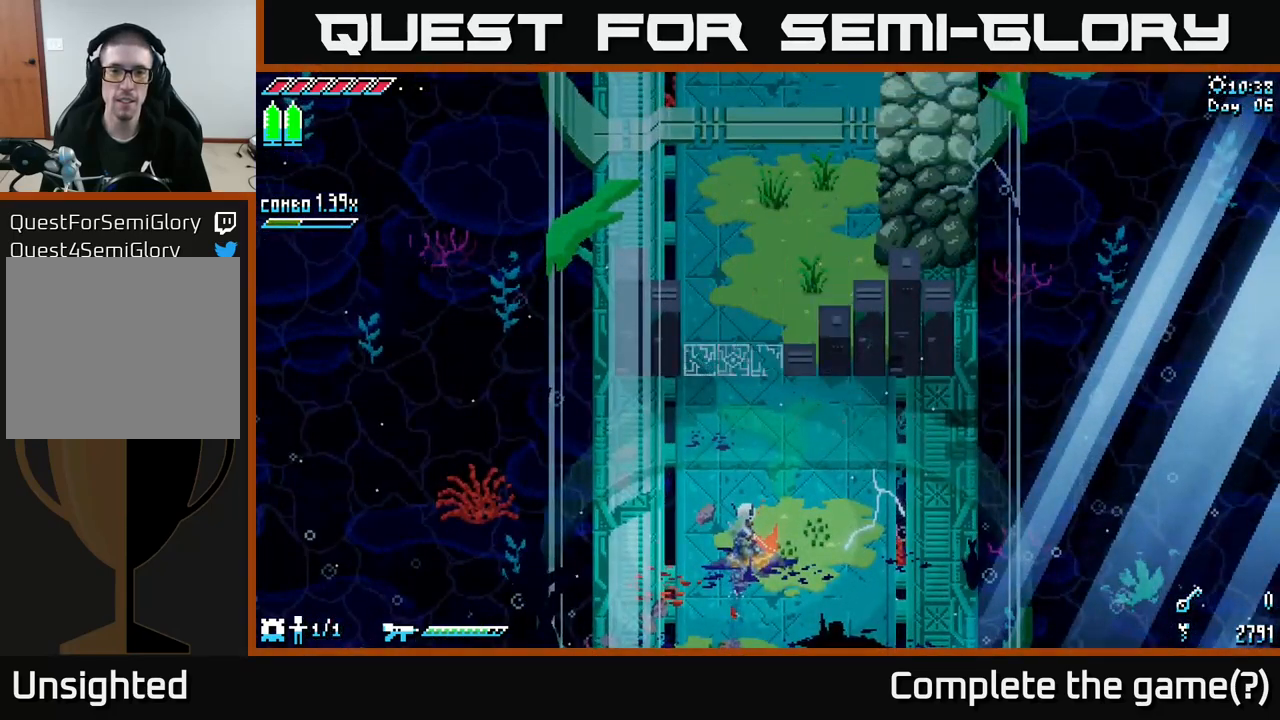
Gameplay with a controller (Xbox layout); each line is a JSON object with the inputs held at the frame after it. "events" lists button and stick changes between this image and that frame as [ms after this image, input, new state], when the widget could be followed in between.
{"buttons": ["X"], "left_stick": "up", "right_stick": "center", "events": [[200, "A", "down"], [300, "A", "up"]]}
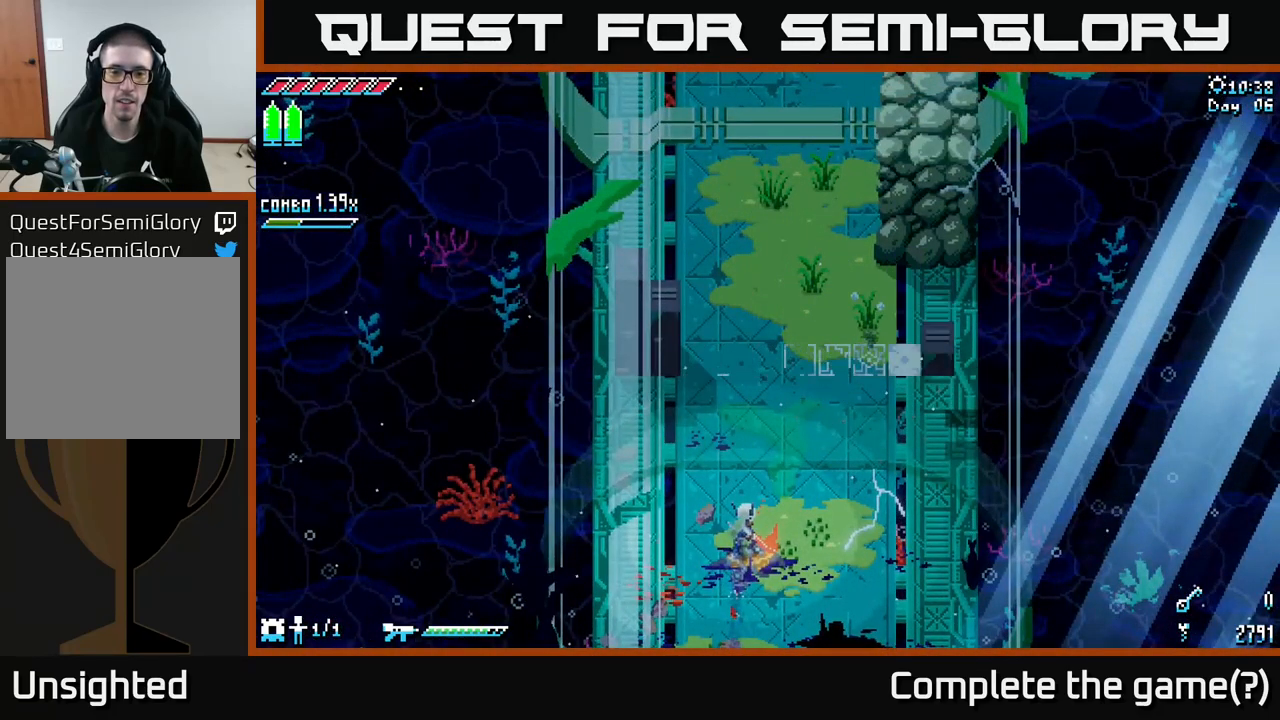
{"buttons": ["X"], "left_stick": "up", "right_stick": "center", "events": [[17, "A", "down"], [117, "A", "up"], [300, "A", "down"], [383, "A", "up"]]}
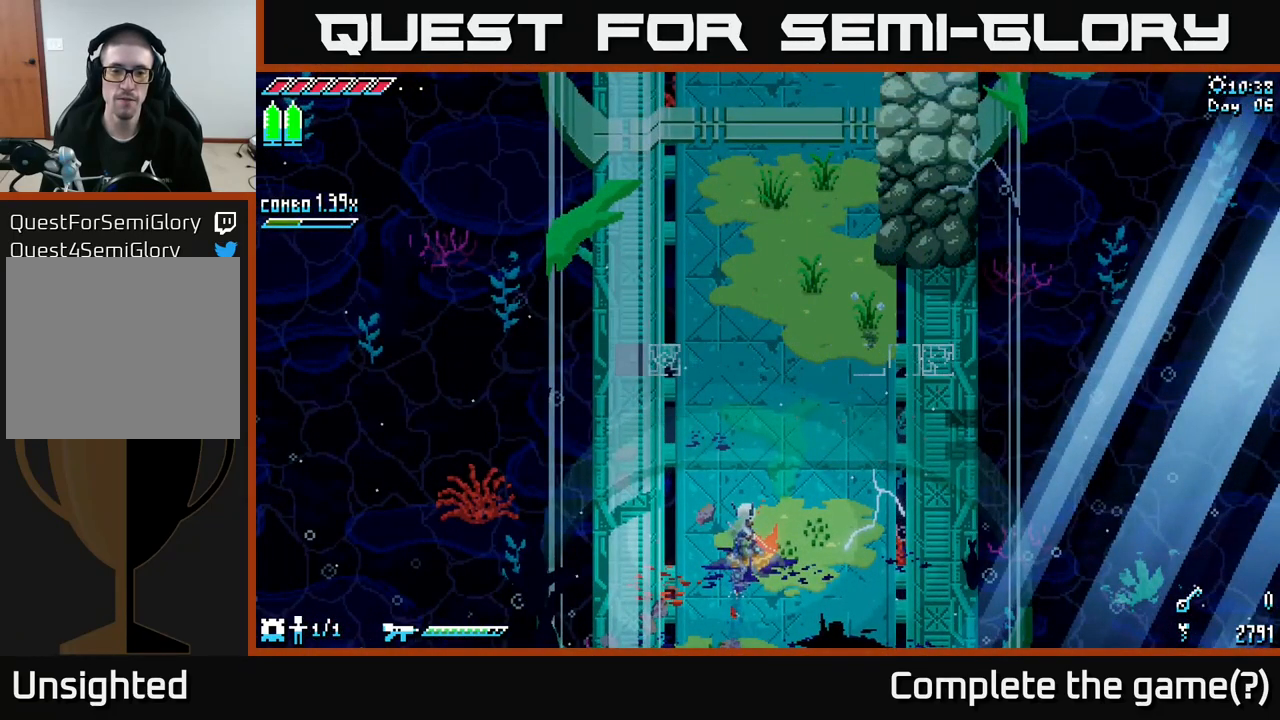
{"buttons": ["A", "X"], "left_stick": "up", "right_stick": "center", "events": [[133, "A", "down"], [233, "A", "up"], [450, "A", "down"]]}
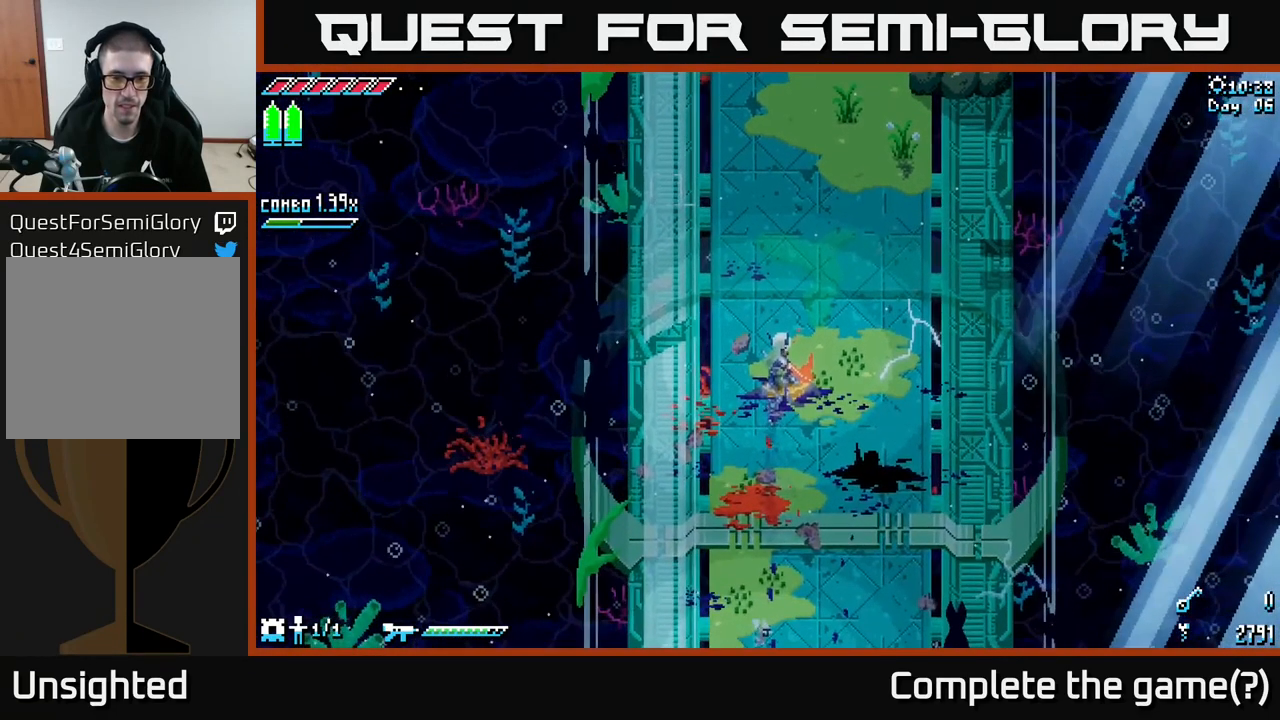
{"buttons": ["A", "X"], "left_stick": "up", "right_stick": "center", "events": [[50, "A", "up"], [217, "A", "down"], [333, "A", "up"], [483, "A", "down"]]}
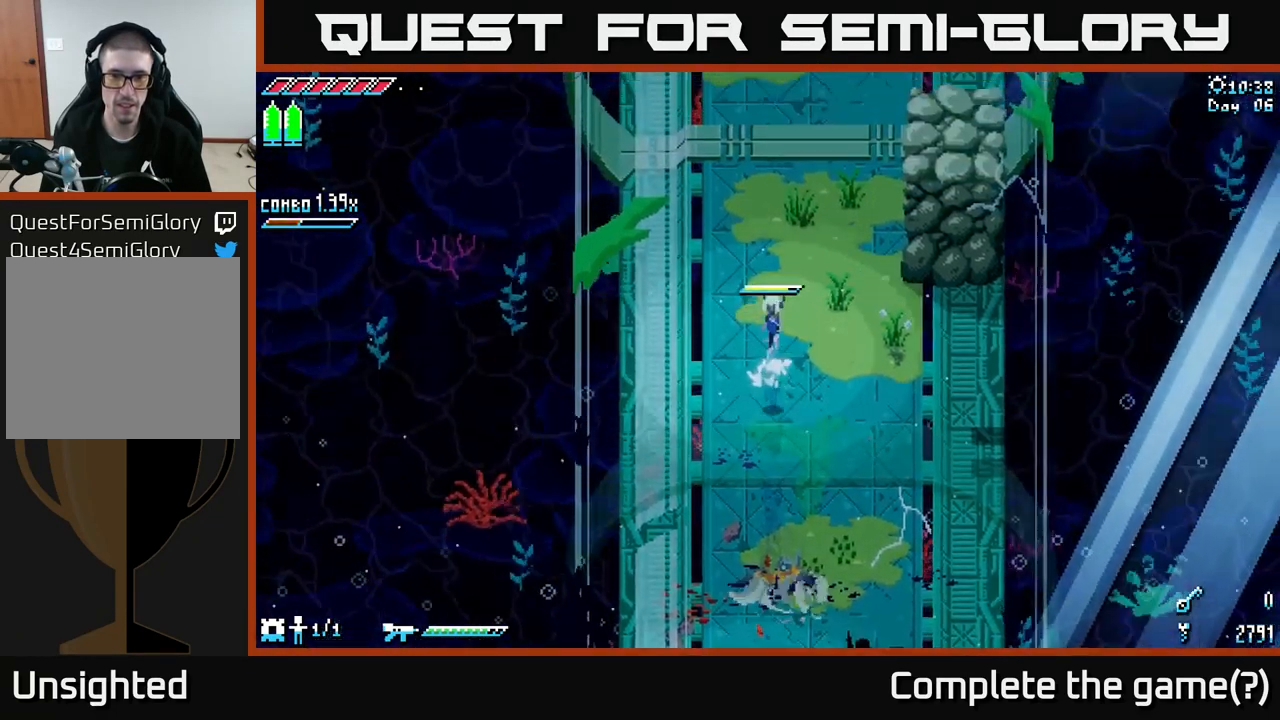
{"buttons": ["X"], "left_stick": "down-right", "right_stick": "center", "events": [[50, "left_stick", "up-right"], [100, "A", "up"], [300, "left_stick", "right"], [500, "left_stick", "down-right"]]}
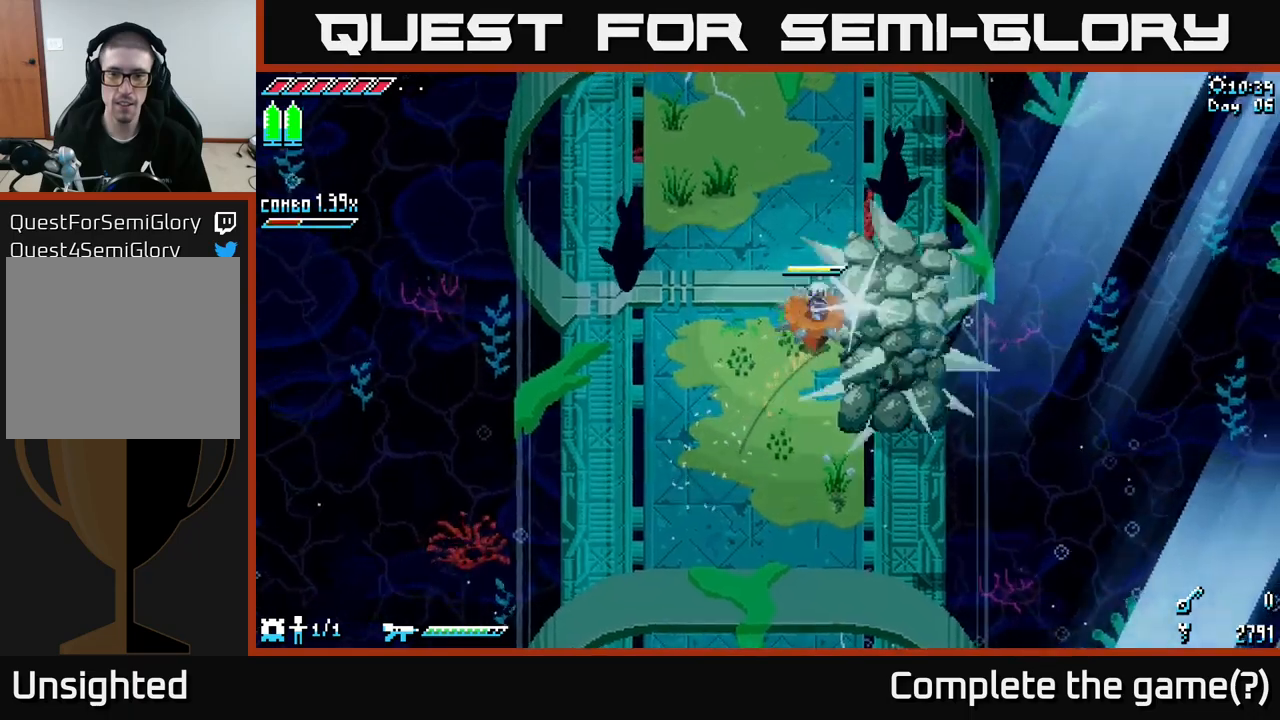
{"buttons": ["X"], "left_stick": "up", "right_stick": "center", "events": [[17, "X", "up"], [184, "A", "down"], [200, "left_stick", "up-right"], [300, "left_stick", "up"], [317, "A", "up"], [467, "X", "down"]]}
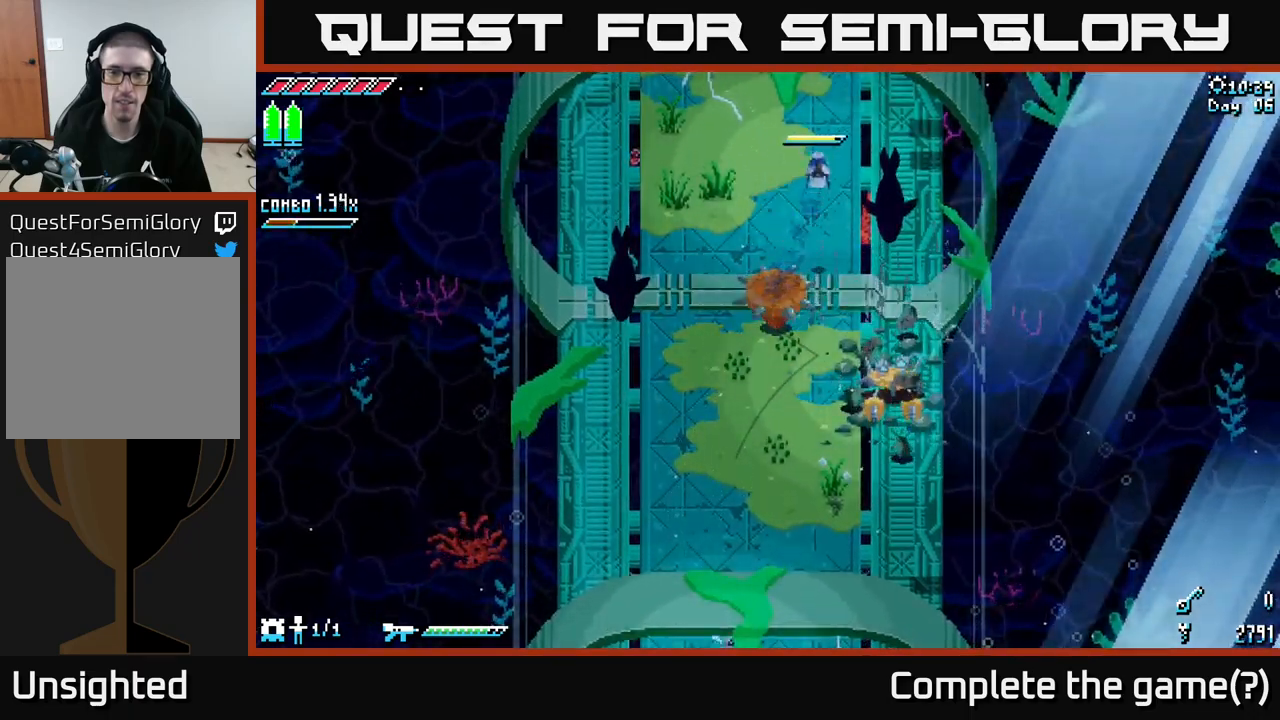
{"buttons": ["X"], "left_stick": "down", "right_stick": "center", "events": [[250, "X", "up"], [334, "left_stick", "down"], [500, "X", "down"]]}
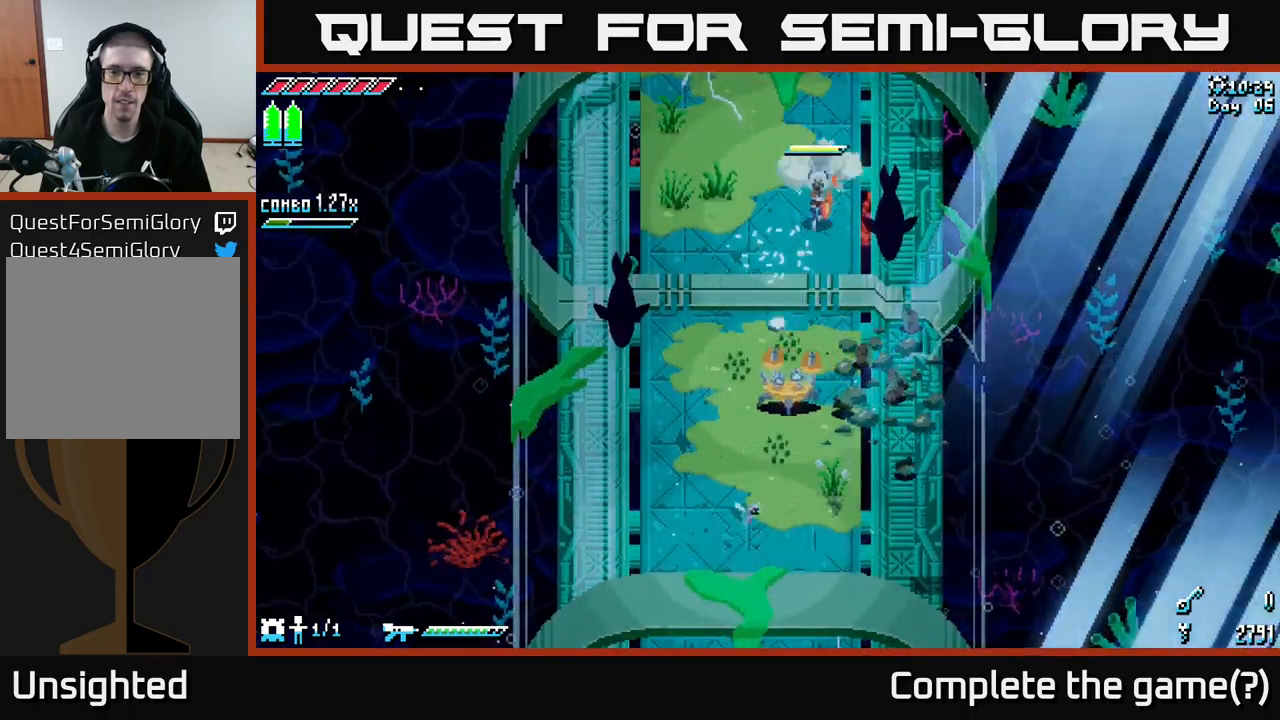
{"buttons": ["X"], "left_stick": "left", "right_stick": "center", "events": [[150, "A", "down"], [217, "left_stick", "down-left"], [284, "A", "up"], [284, "R2", "down"], [400, "R2", "up"], [434, "left_stick", "left"]]}
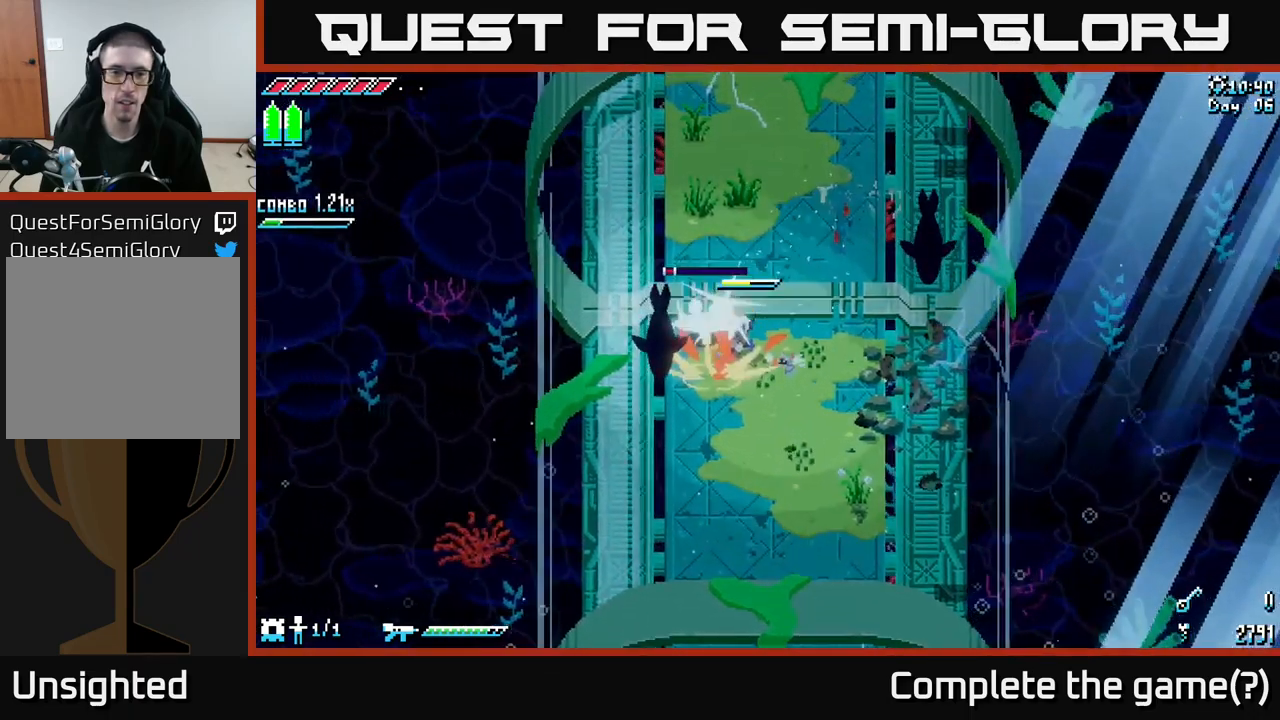
{"buttons": [], "left_stick": "left", "right_stick": "center", "events": [[134, "X", "up"], [200, "left_stick", "center"], [334, "left_stick", "left"], [384, "R2", "down"], [484, "R2", "up"]]}
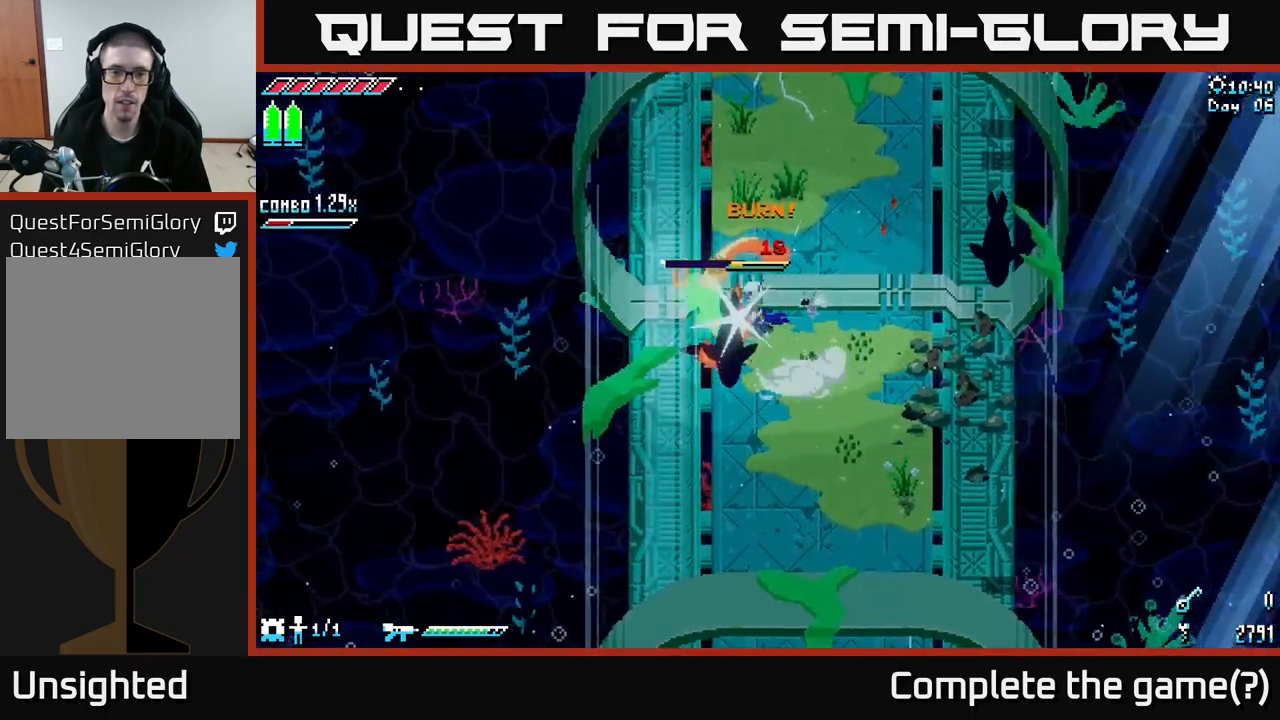
{"buttons": [], "left_stick": "up-right", "right_stick": "center", "events": [[67, "left_stick", "center"], [317, "left_stick", "up"], [484, "left_stick", "up-right"]]}
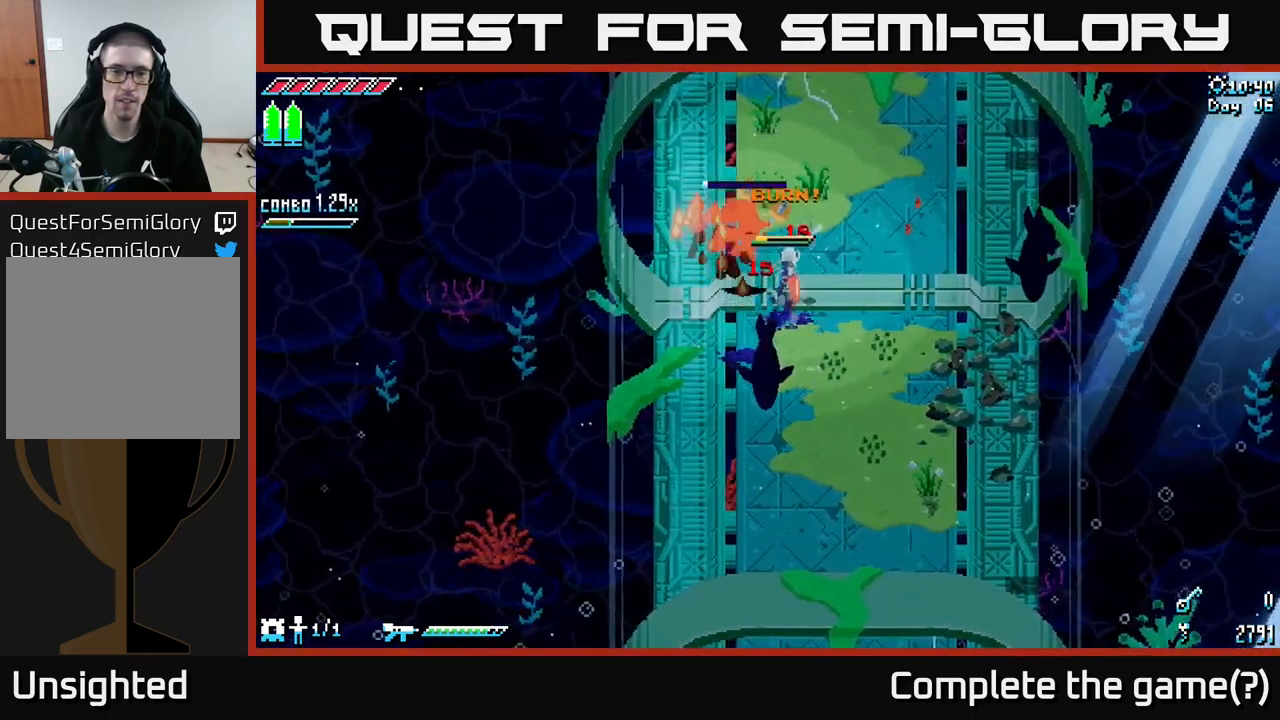
{"buttons": [], "left_stick": "up-right", "right_stick": "center", "events": []}
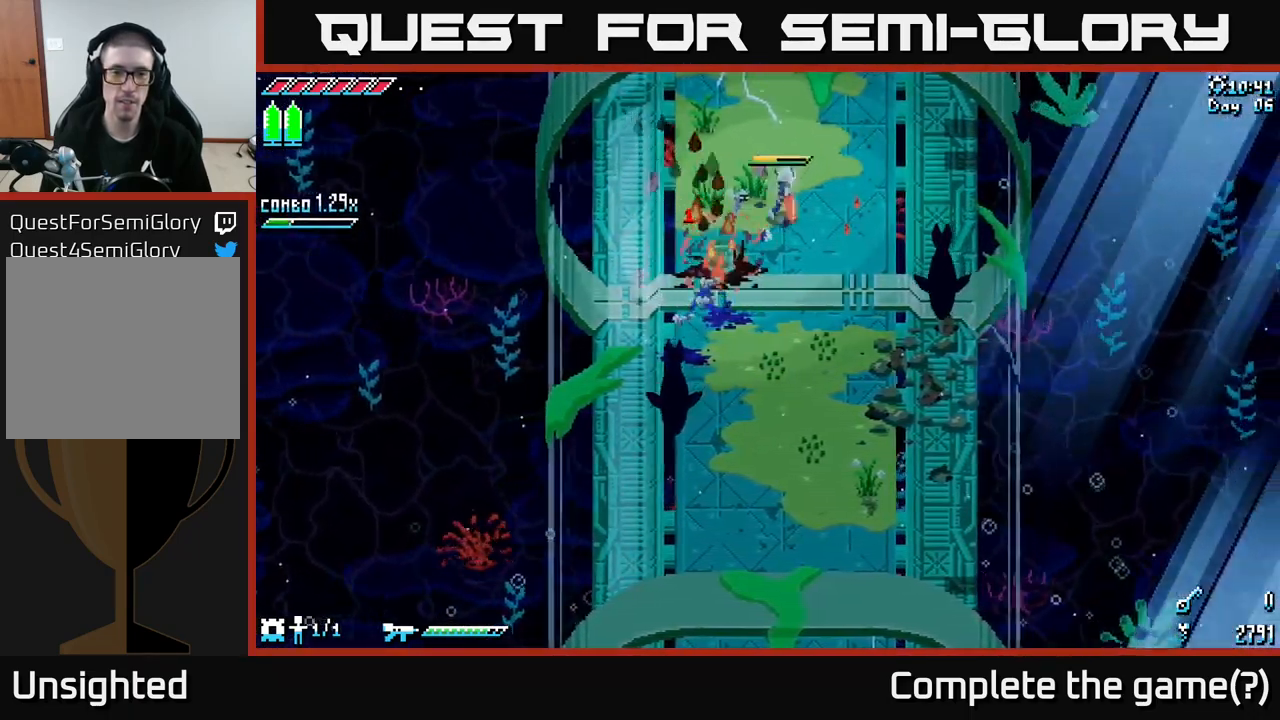
{"buttons": ["X"], "left_stick": "up", "right_stick": "center", "events": [[84, "left_stick", "up"], [184, "left_stick", "center"], [300, "left_stick", "up"], [400, "X", "down"]]}
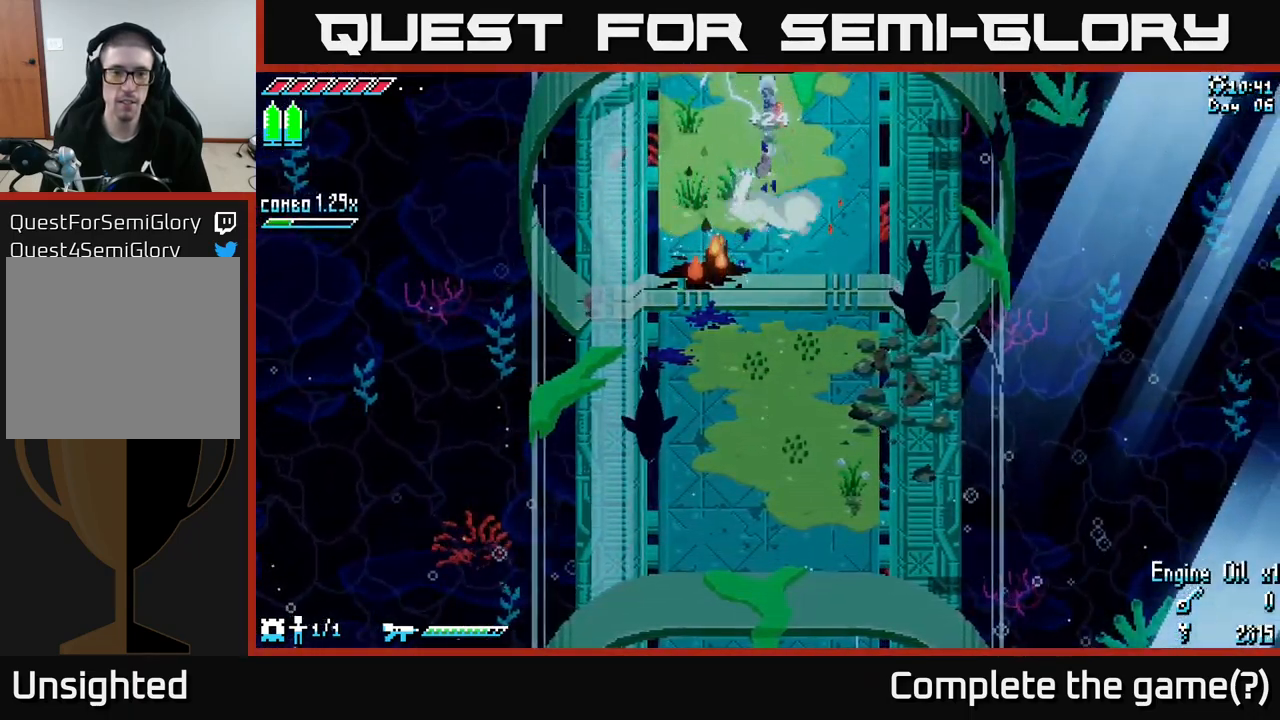
{"buttons": ["X"], "left_stick": "up", "right_stick": "center", "events": []}
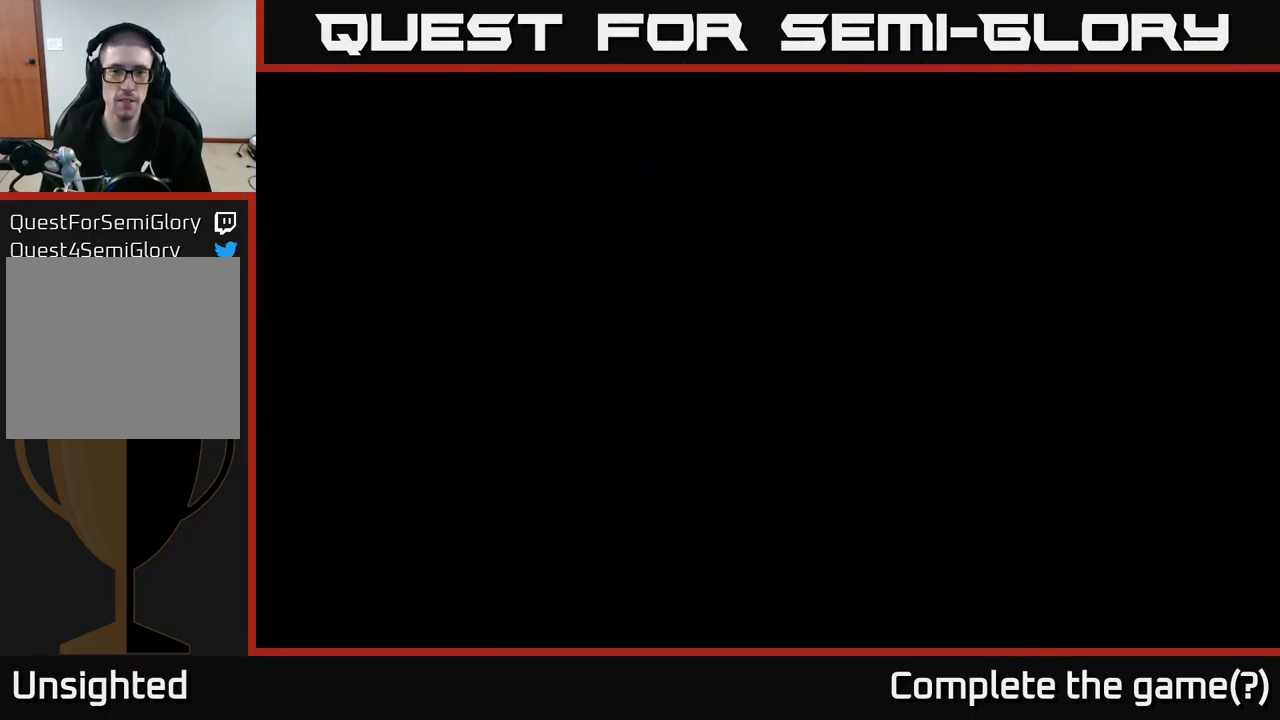
{"buttons": ["X"], "left_stick": "up", "right_stick": "center", "events": []}
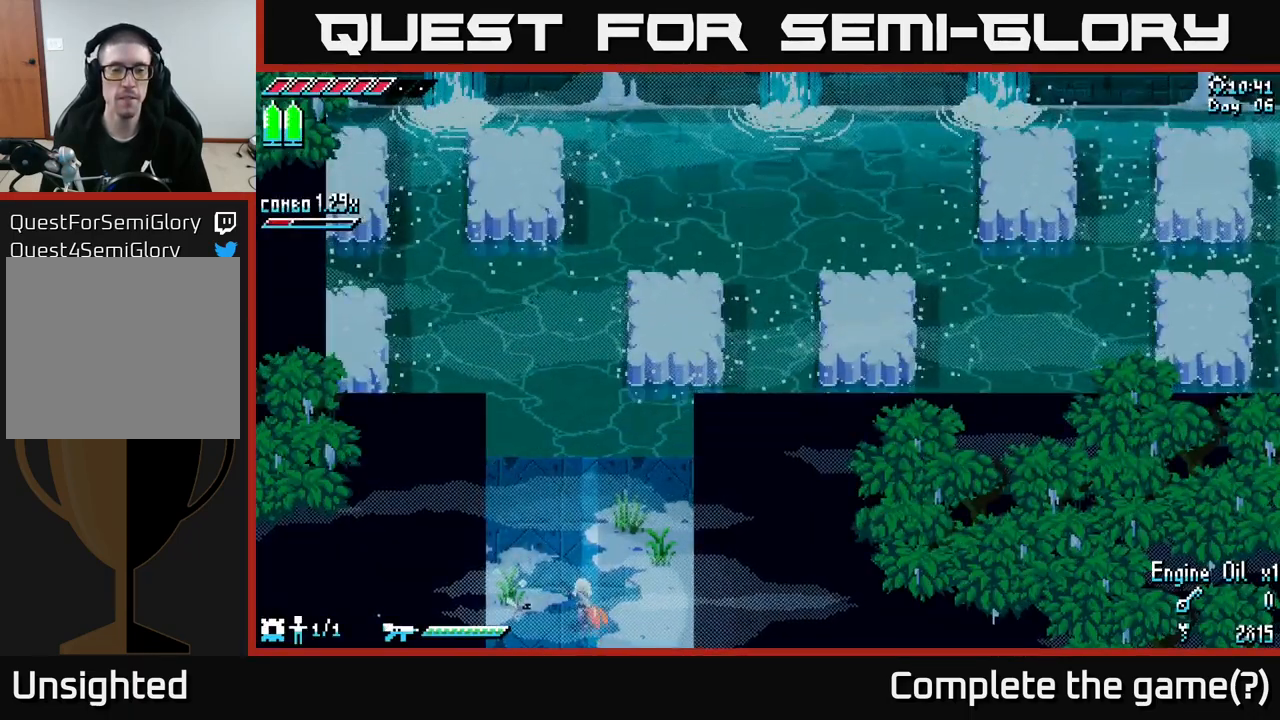
{"buttons": [], "left_stick": "center", "right_stick": "center", "events": [[367, "X", "up"], [384, "left_stick", "center"]]}
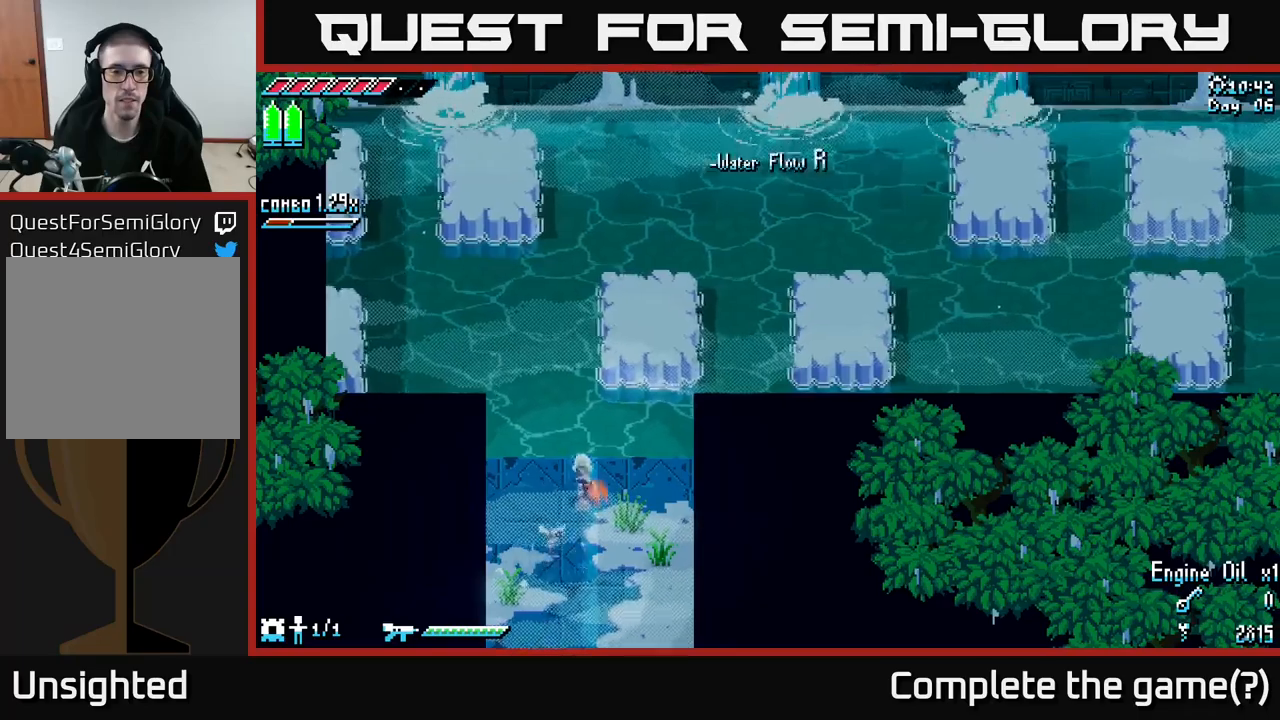
{"buttons": ["A"], "left_stick": "up", "right_stick": "center", "events": [[300, "left_stick", "up"], [450, "A", "down"]]}
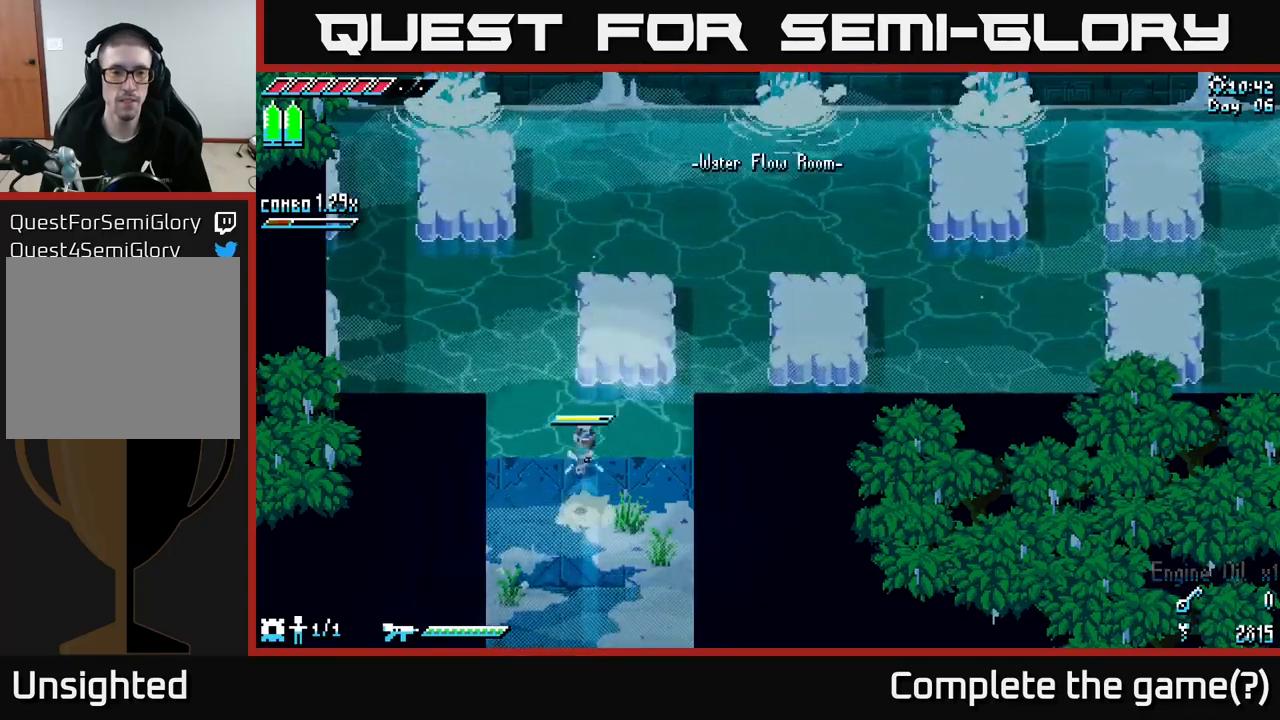
{"buttons": [], "left_stick": "up", "right_stick": "center", "events": [[267, "A", "up"]]}
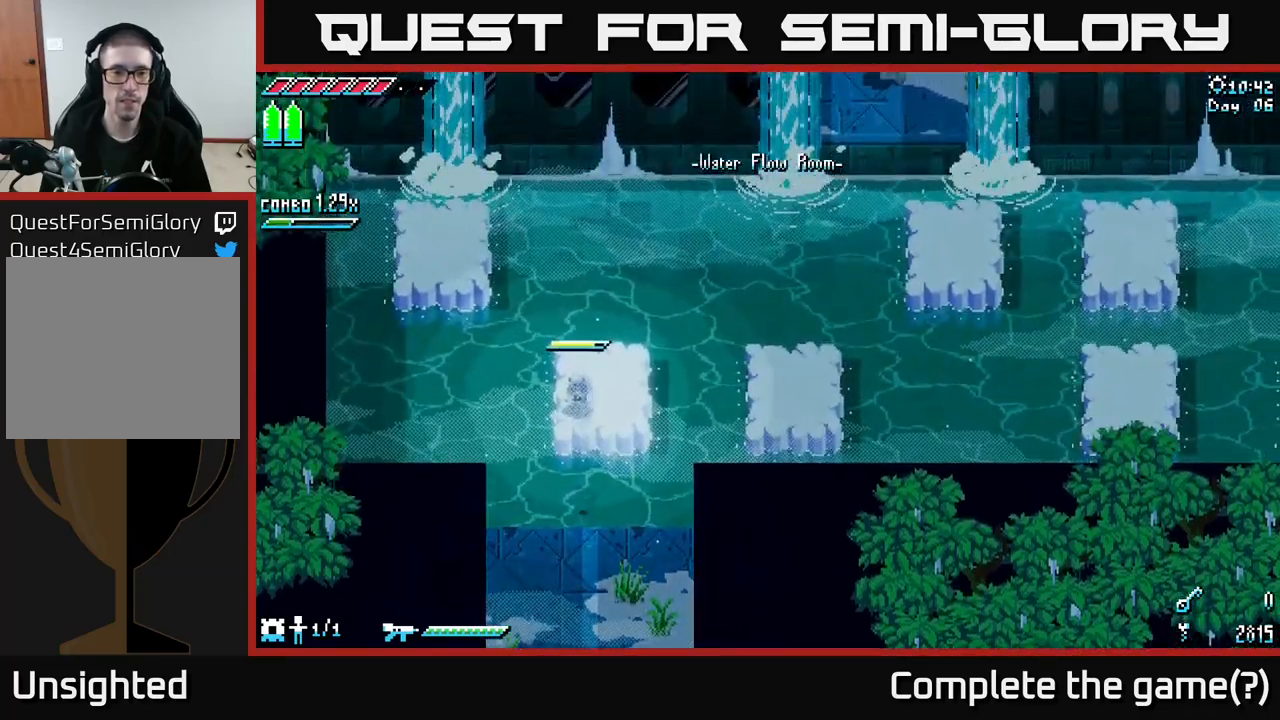
{"buttons": [], "left_stick": "right", "right_stick": "center", "events": [[117, "left_stick", "right"], [267, "A", "down"], [500, "A", "up"]]}
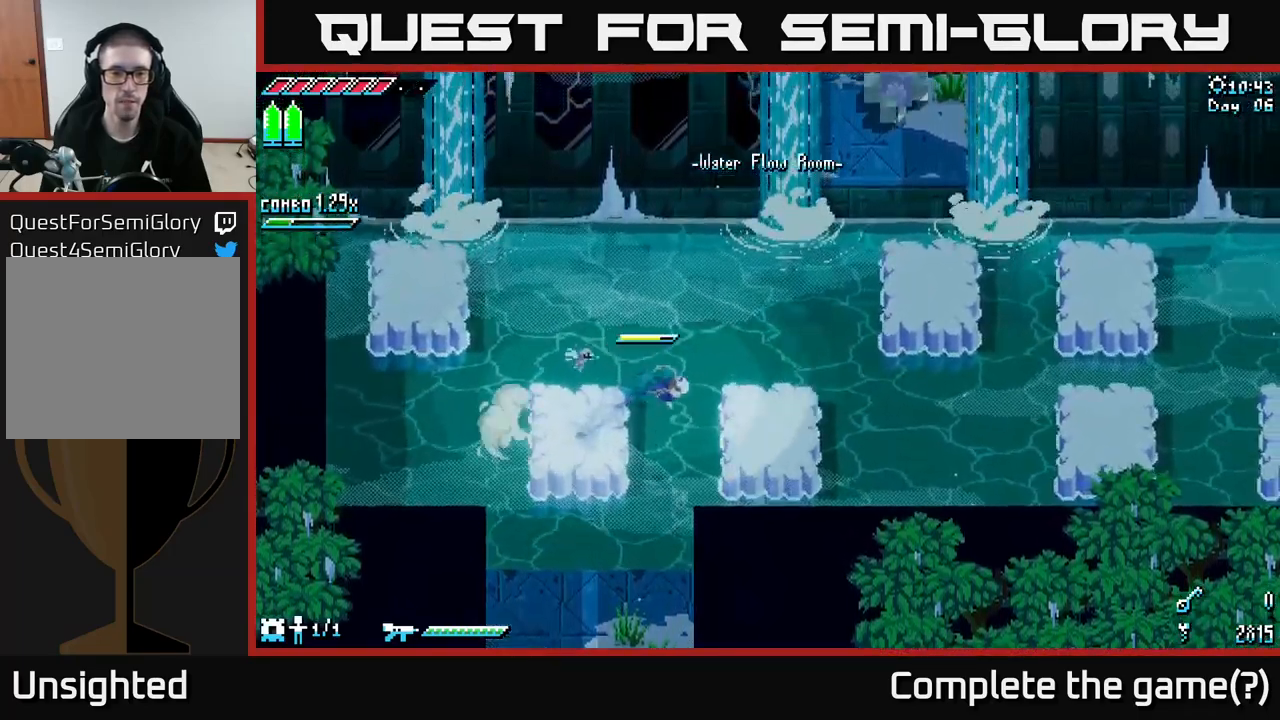
{"buttons": ["A", "X"], "left_stick": "up-right", "right_stick": "center", "events": [[267, "left_stick", "up-right"], [284, "X", "down"], [450, "A", "down"]]}
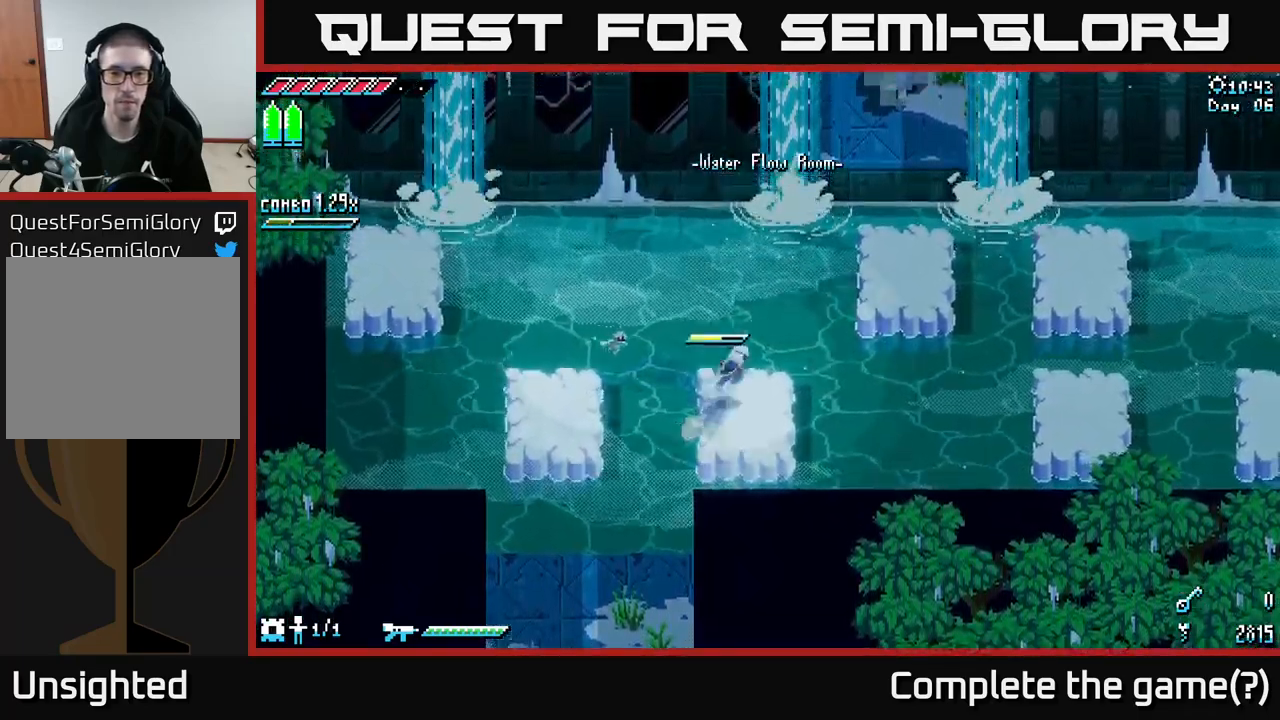
{"buttons": [], "left_stick": "right", "right_stick": "center", "events": [[284, "A", "up"], [384, "X", "up"], [400, "left_stick", "right"]]}
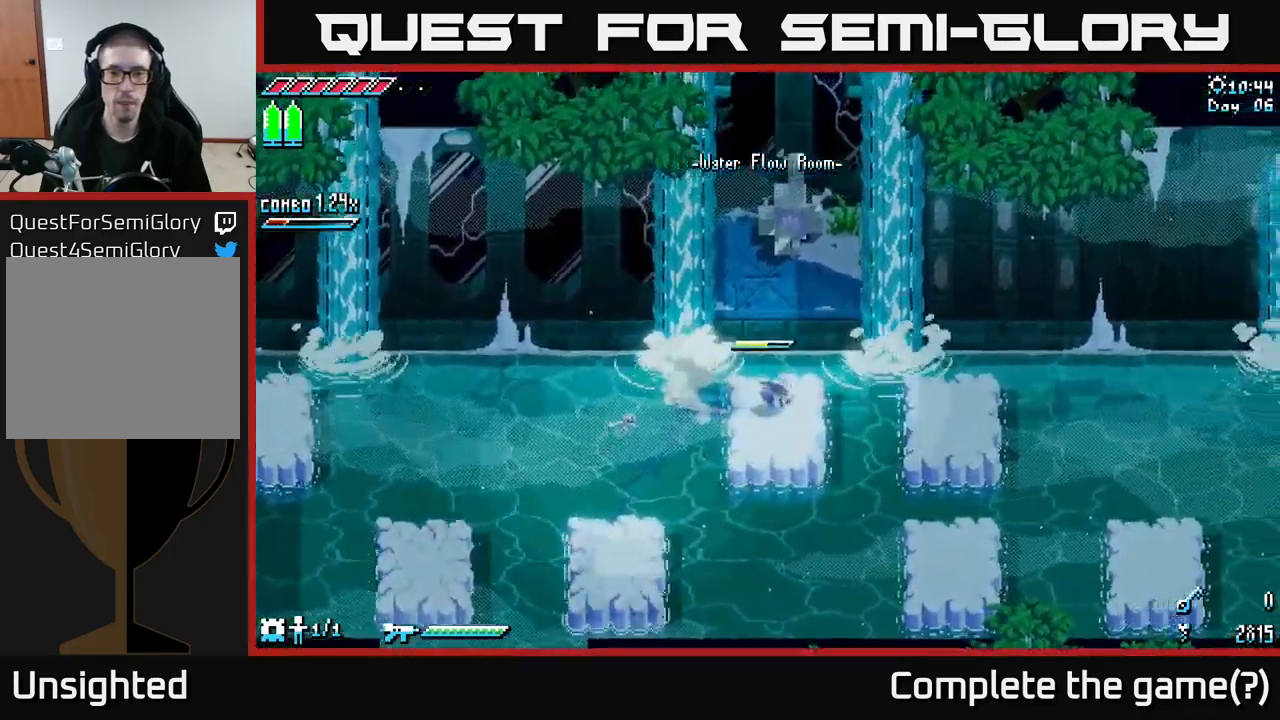
{"buttons": [], "left_stick": "down-right", "right_stick": "center", "events": [[50, "left_stick", "center"], [367, "left_stick", "down-right"]]}
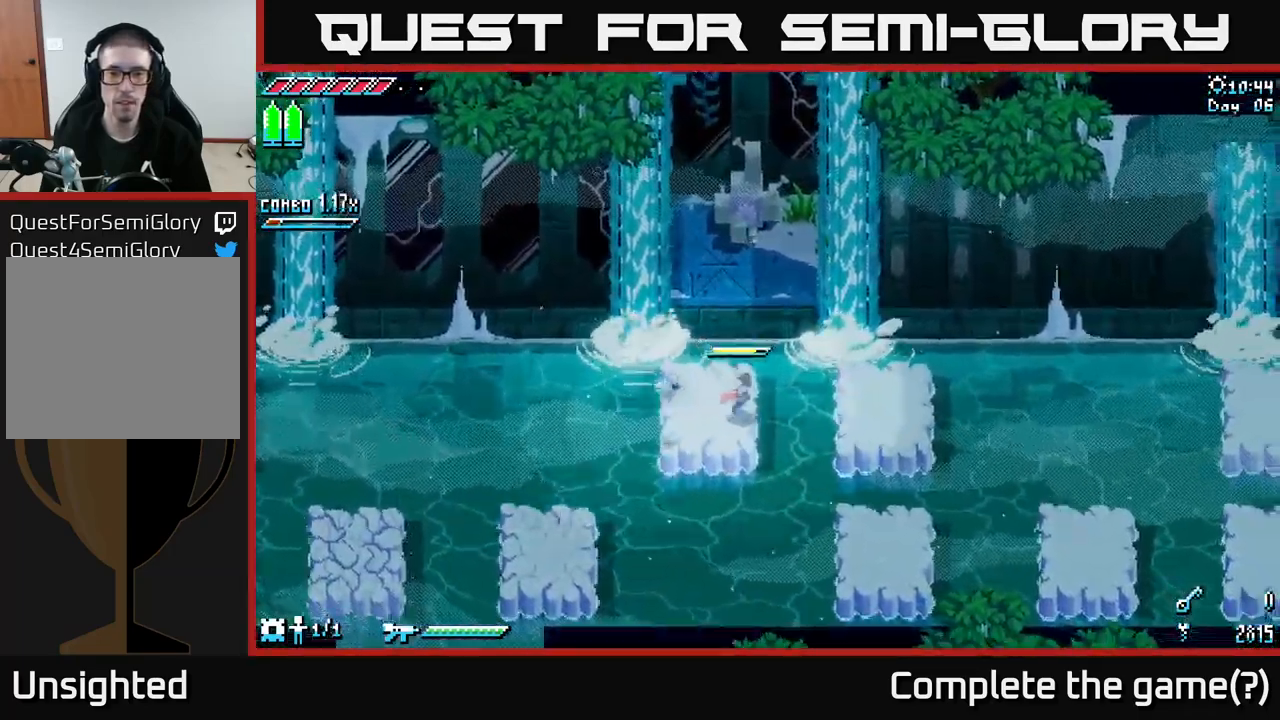
{"buttons": [], "left_stick": "center", "right_stick": "center", "events": [[84, "X", "down"], [150, "A", "down"], [267, "A", "up"], [284, "X", "up"], [400, "left_stick", "down-left"], [500, "left_stick", "center"]]}
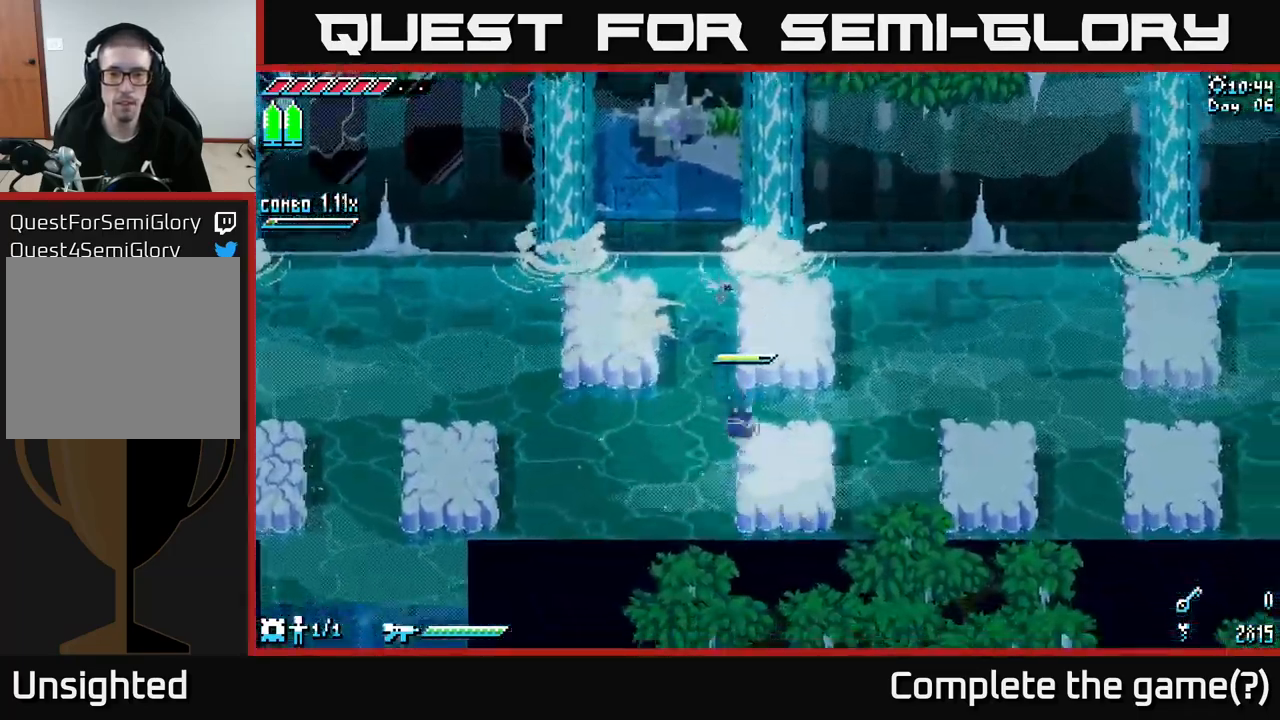
{"buttons": [], "left_stick": "up", "right_stick": "center", "events": [[50, "left_stick", "up-left"], [167, "left_stick", "up-right"], [284, "left_stick", "center"], [467, "left_stick", "up"]]}
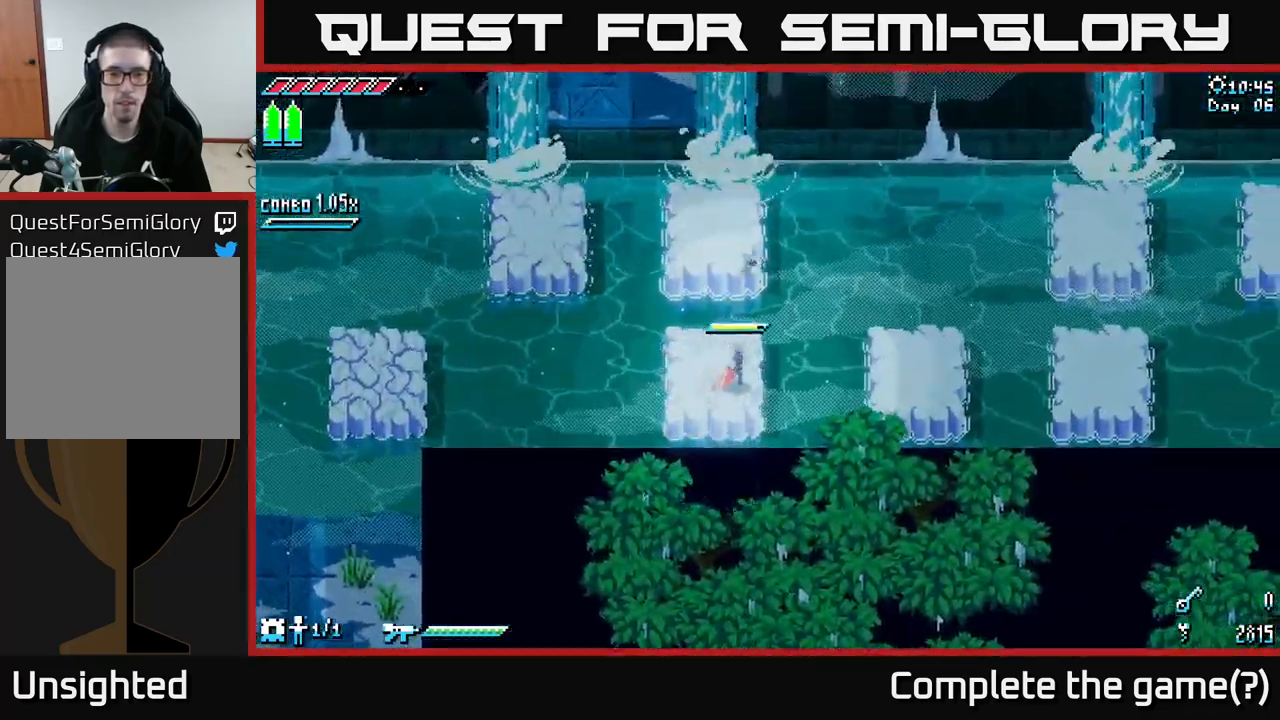
{"buttons": [], "left_stick": "right", "right_stick": "center", "events": [[117, "left_stick", "center"], [184, "left_stick", "right"], [250, "A", "down"], [434, "A", "up"]]}
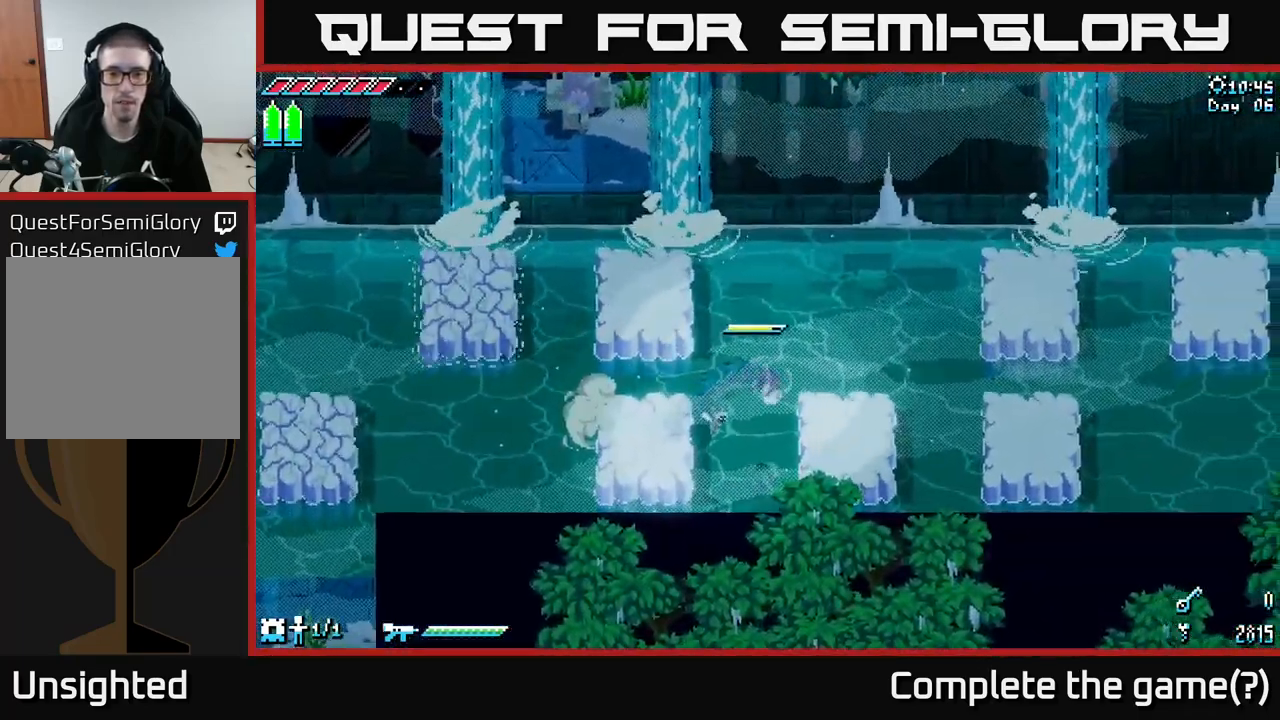
{"buttons": ["A"], "left_stick": "right", "right_stick": "center", "events": [[467, "A", "down"]]}
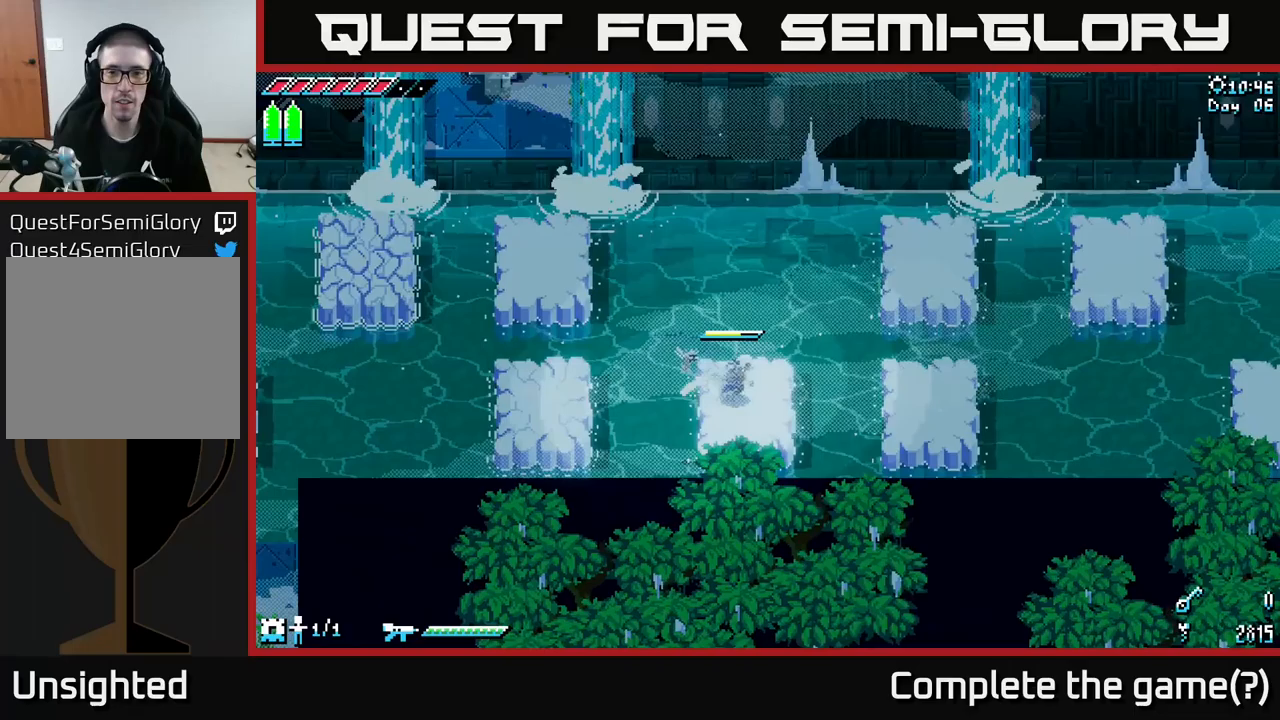
{"buttons": [], "left_stick": "right", "right_stick": "center", "events": [[200, "A", "up"]]}
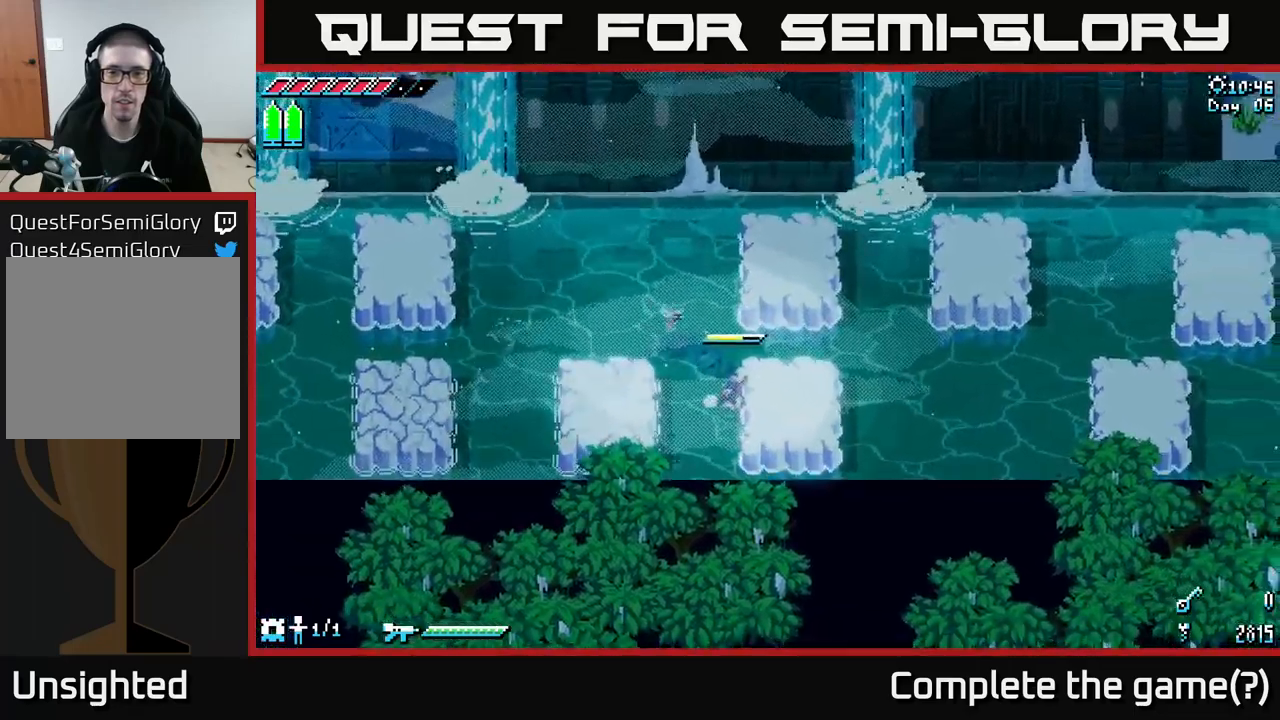
{"buttons": ["A", "X"], "left_stick": "up-right", "right_stick": "center", "events": [[383, "X", "down"], [417, "left_stick", "up-right"], [483, "A", "down"]]}
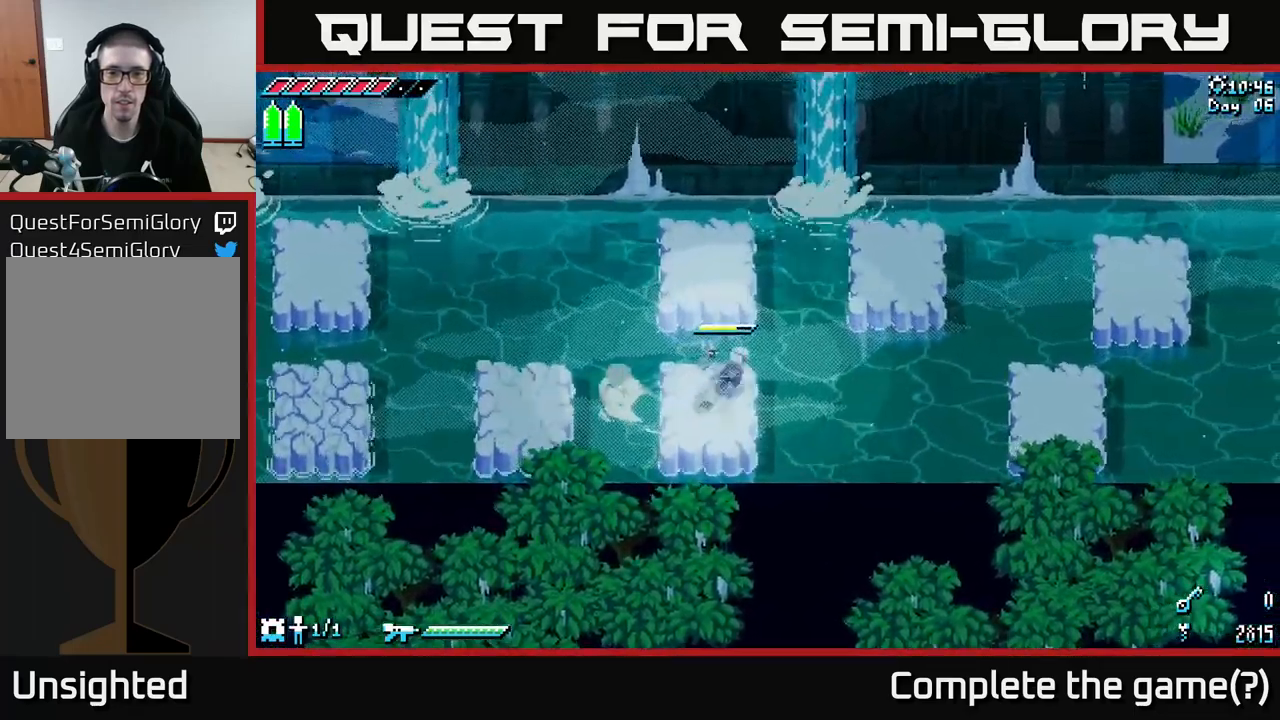
{"buttons": [], "left_stick": "center", "right_stick": "center", "events": [[83, "A", "up"], [217, "X", "up"], [350, "left_stick", "center"]]}
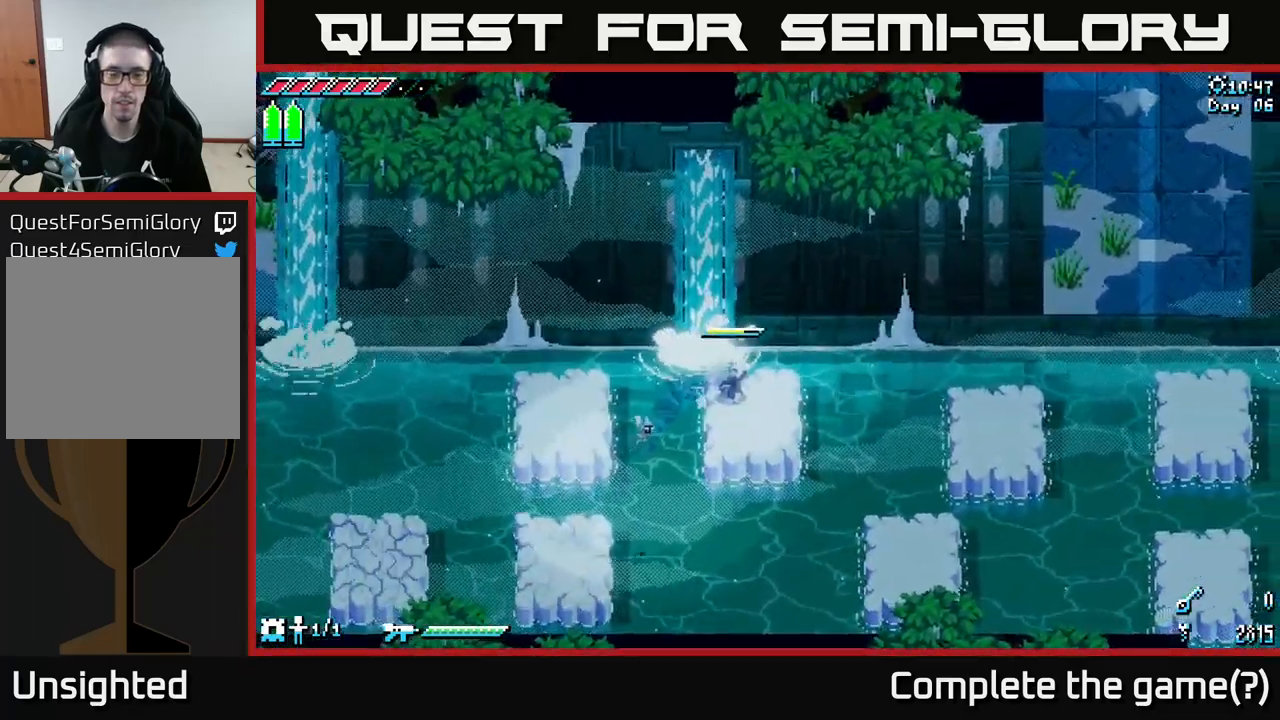
{"buttons": [], "left_stick": "down-right", "right_stick": "center", "events": [[50, "left_stick", "down-right"], [117, "X", "down"], [233, "A", "down"], [367, "A", "up"], [417, "X", "up"]]}
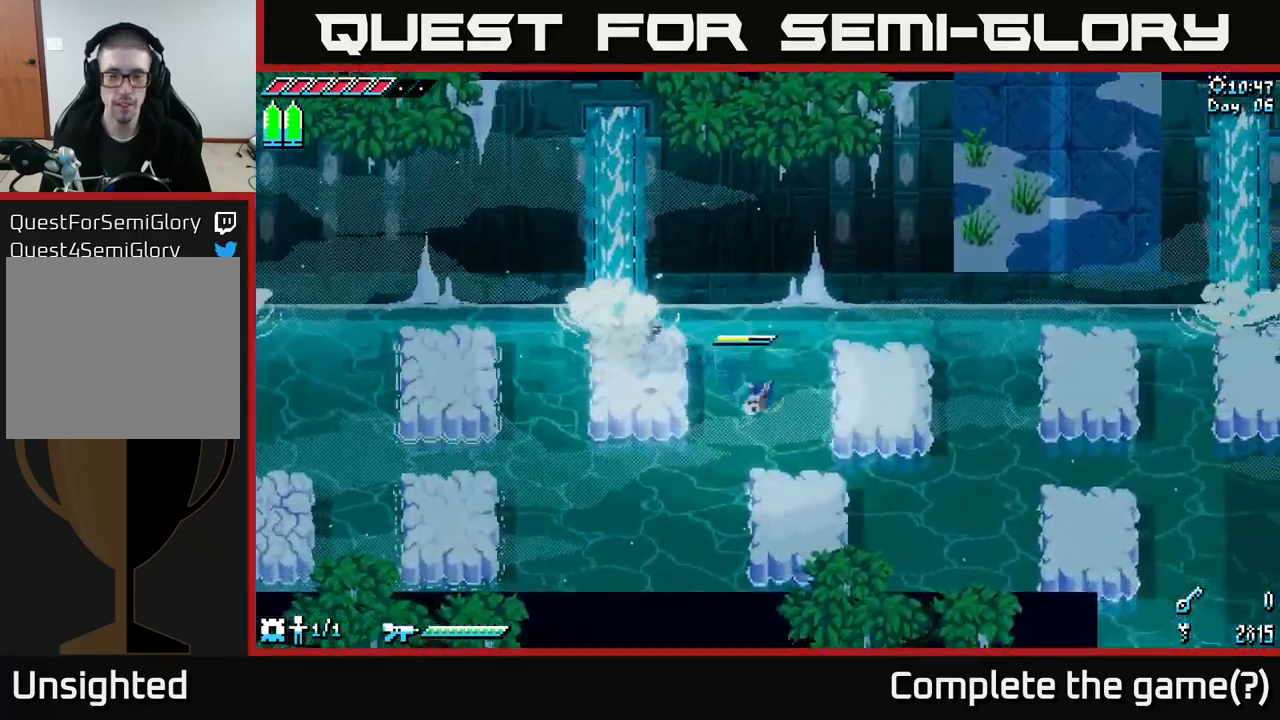
{"buttons": [], "left_stick": "left", "right_stick": "center", "events": [[117, "left_stick", "center"], [317, "left_stick", "left"]]}
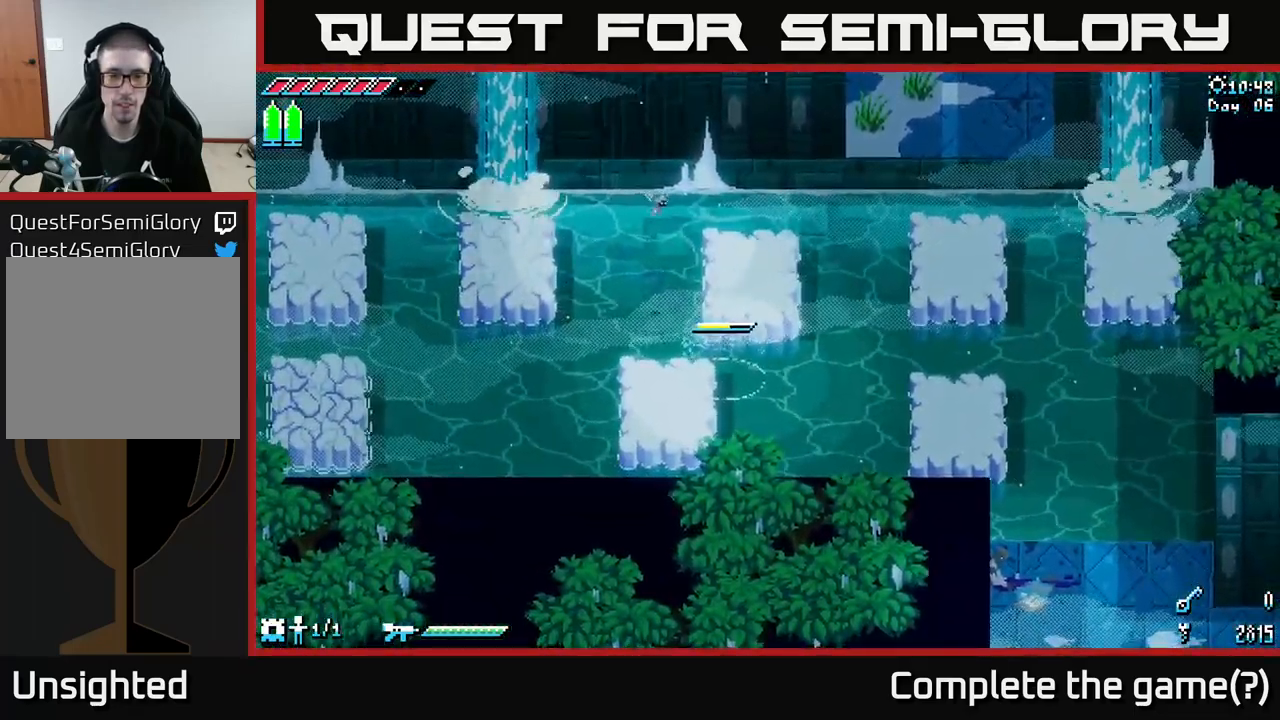
{"buttons": [], "left_stick": "center", "right_stick": "center", "events": [[133, "left_stick", "down-left"], [267, "left_stick", "center"]]}